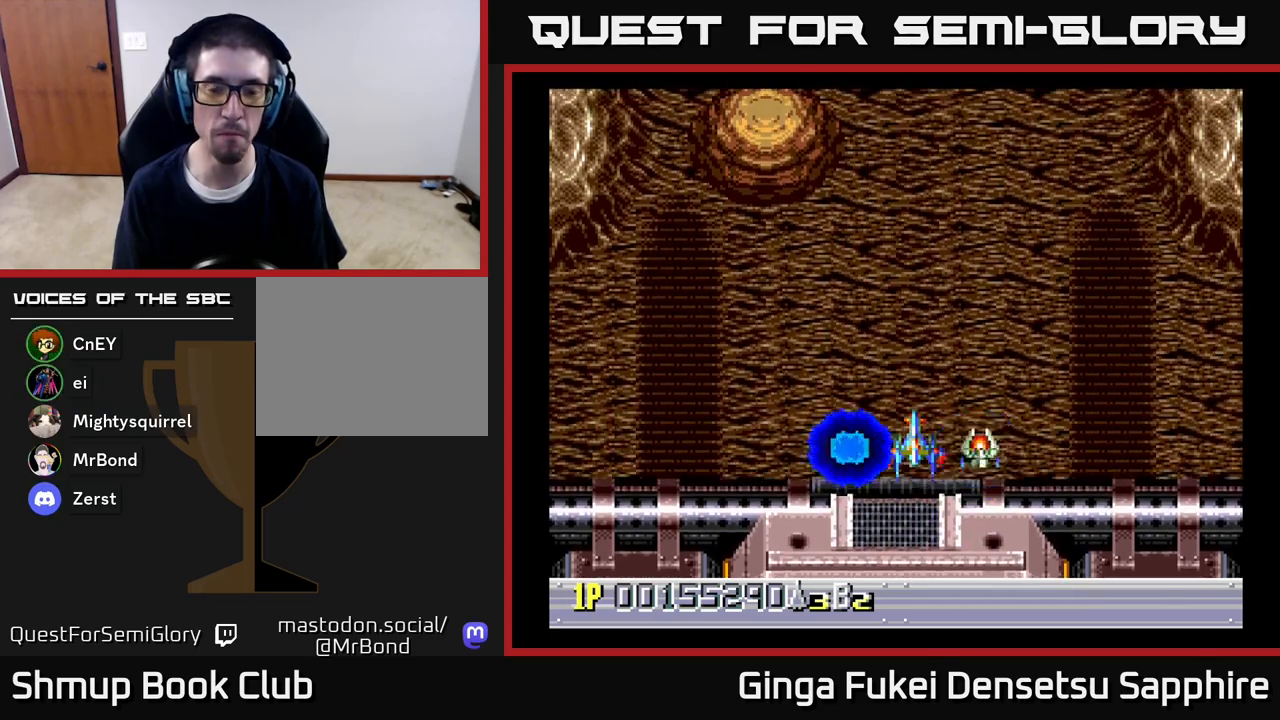
Gameplay with a controller (Xbox layout); each line is a JSON object with the inputs held at the frame after it. "events" lists button and stick changes between this image and that frame as [ms after this image, input, new state], when the widget could be followed in between.
{"buttons": [], "left_stick": "center", "right_stick": "center", "events": []}
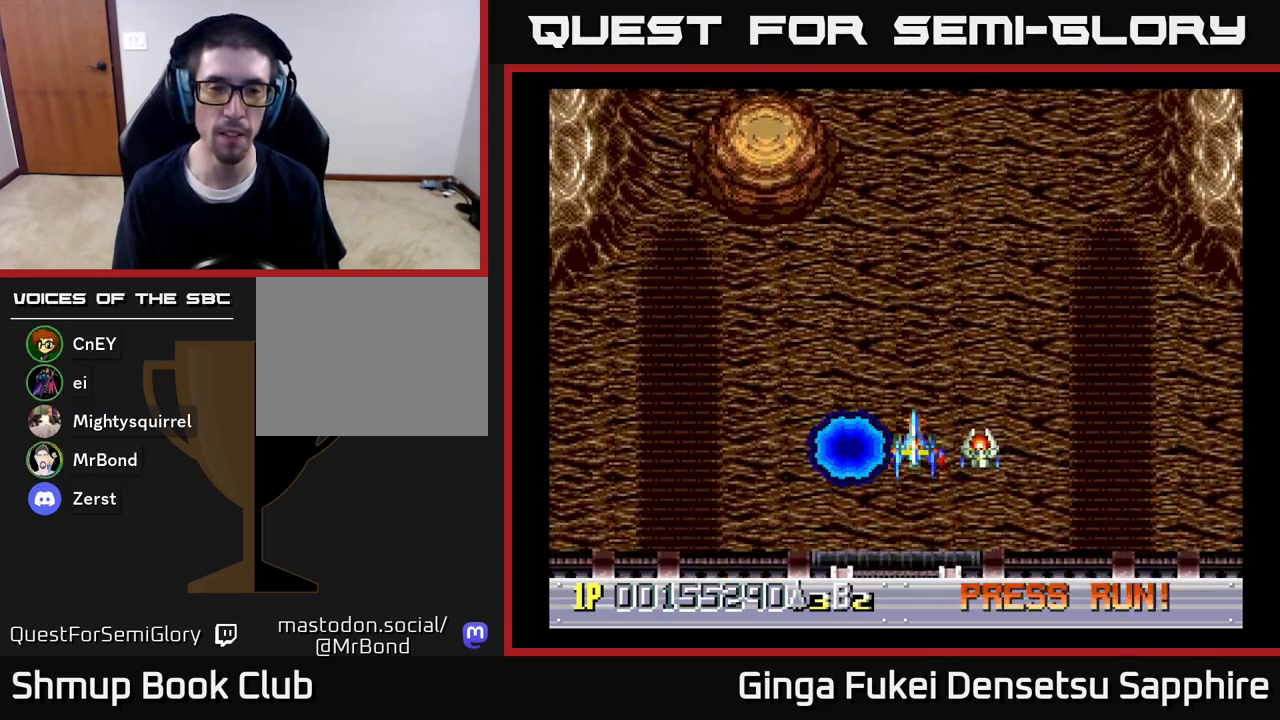
{"buttons": [], "left_stick": "center", "right_stick": "center", "events": []}
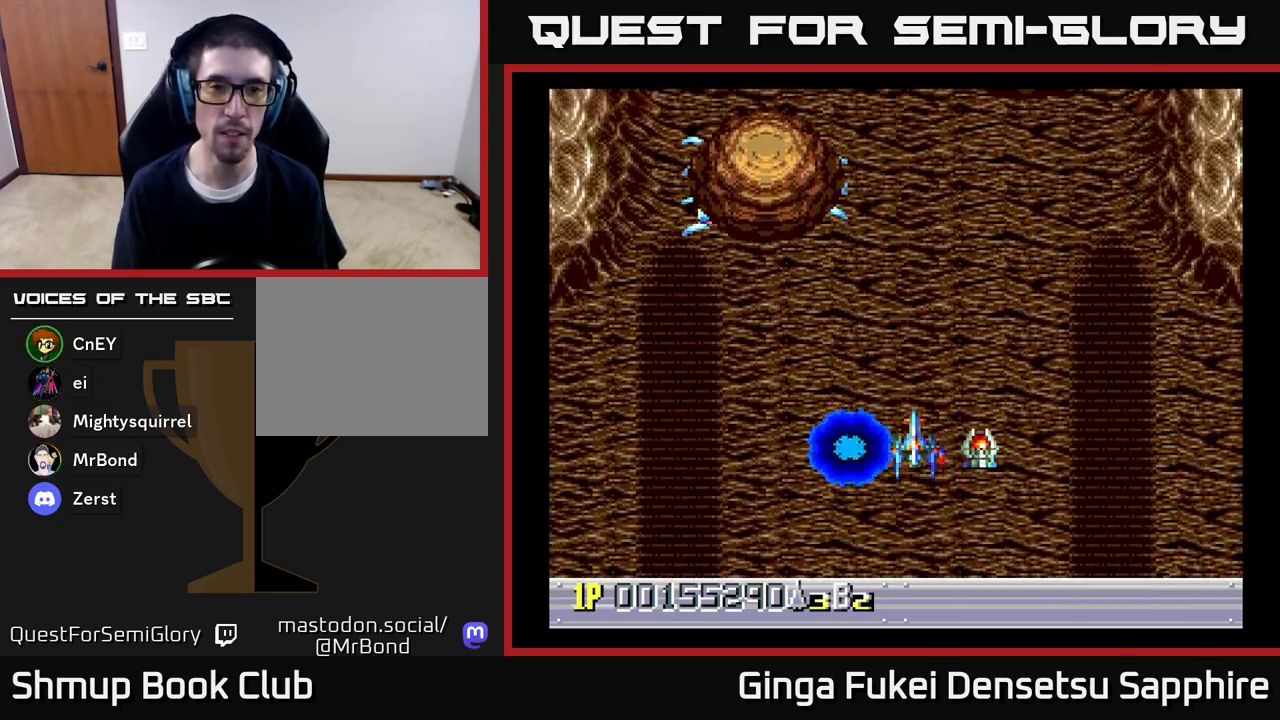
{"buttons": ["DPAD_LEFT"], "left_stick": "center", "right_stick": "center", "events": [[433, "DPAD_LEFT", "down"]]}
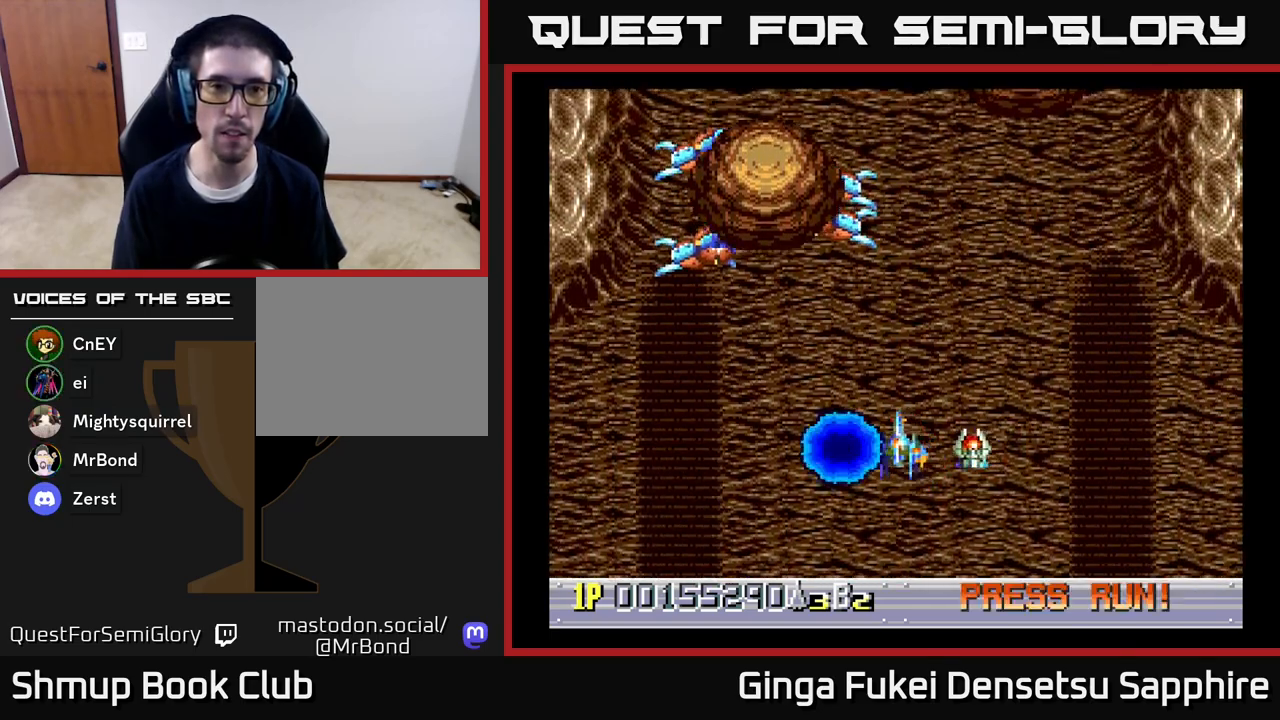
{"buttons": ["DPAD_LEFT"], "left_stick": "center", "right_stick": "center", "events": [[100, "DPAD_UP", "down"], [267, "DPAD_LEFT", "up"], [283, "DPAD_UP", "up"], [500, "DPAD_LEFT", "down"]]}
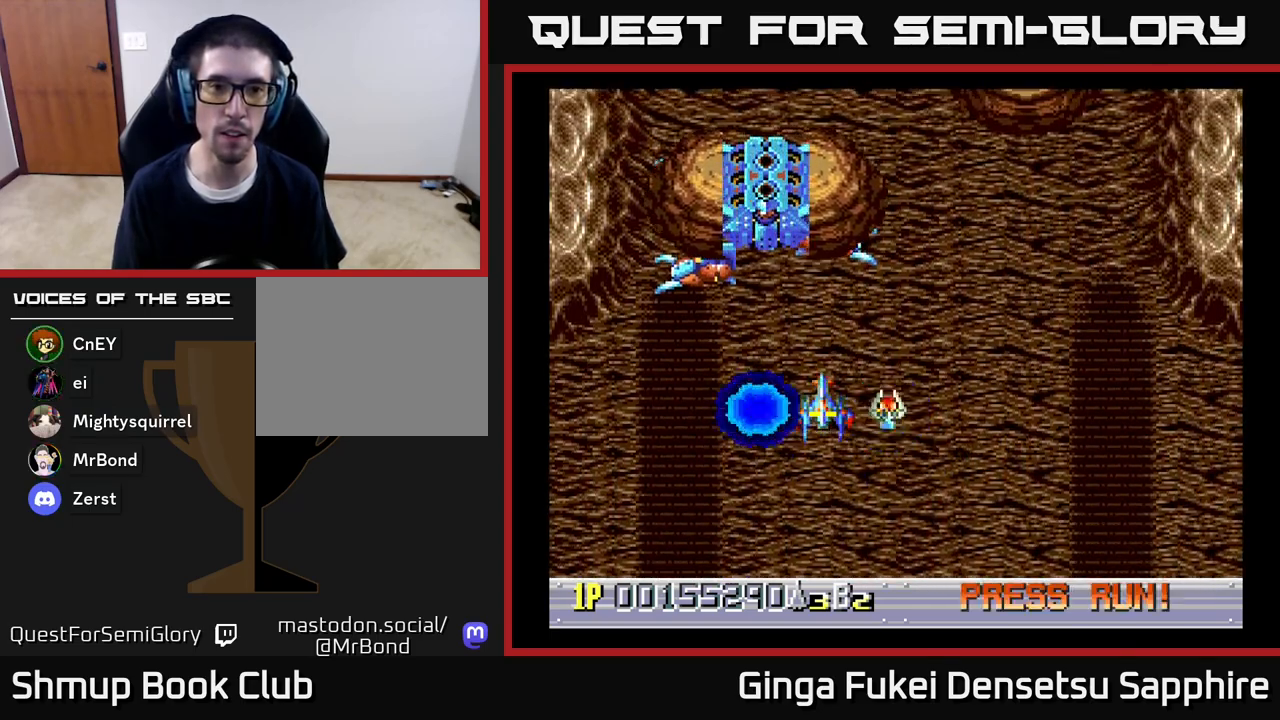
{"buttons": ["A", "DPAD_DOWN"], "left_stick": "center", "right_stick": "center", "events": [[117, "A", "down"], [183, "DPAD_DOWN", "down"], [267, "DPAD_LEFT", "up"], [300, "DPAD_RIGHT", "down"], [400, "DPAD_RIGHT", "up"]]}
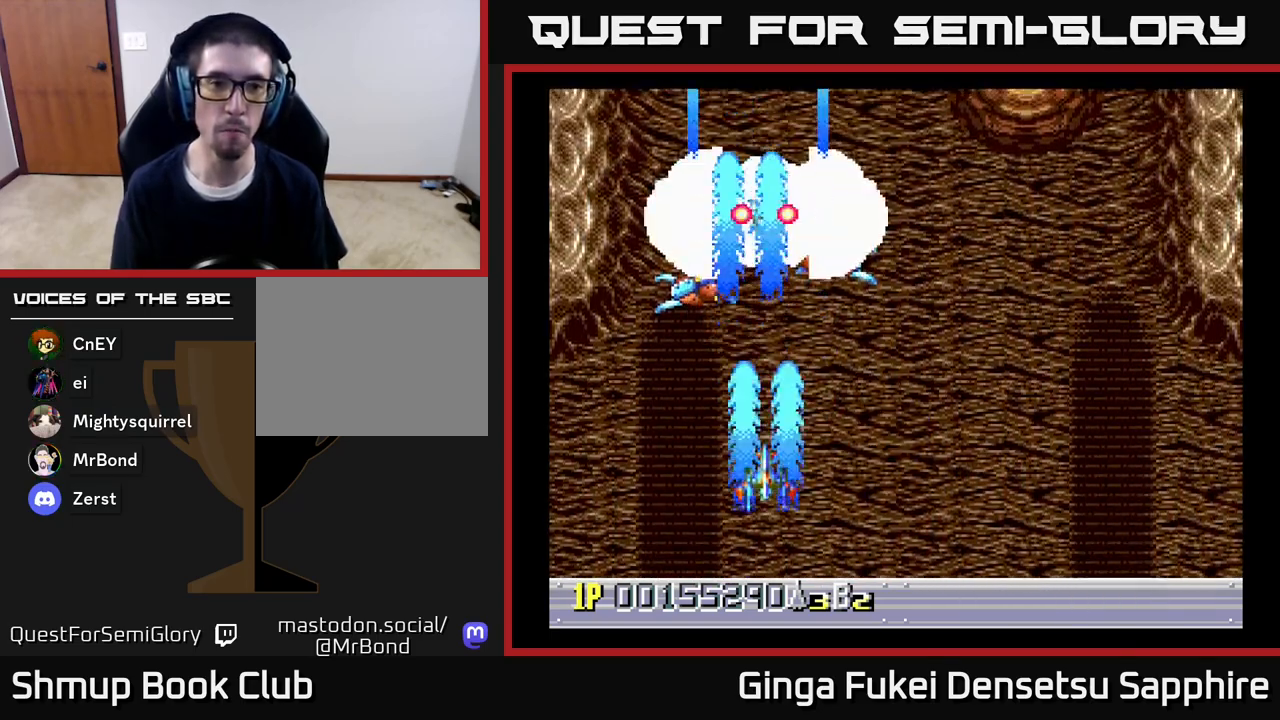
{"buttons": ["DPAD_RIGHT"], "left_stick": "center", "right_stick": "center", "events": [[300, "DPAD_DOWN", "up"], [300, "DPAD_RIGHT", "down"], [500, "A", "up"]]}
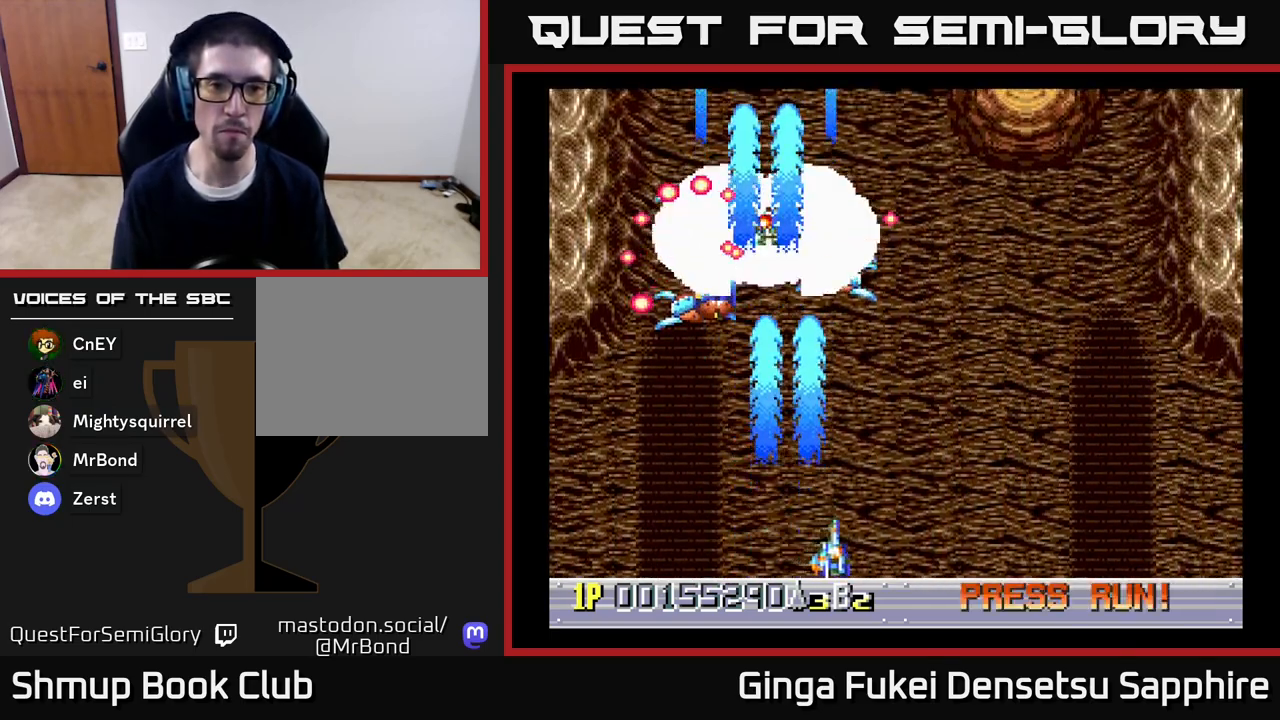
{"buttons": ["DPAD_RIGHT"], "left_stick": "center", "right_stick": "center", "events": []}
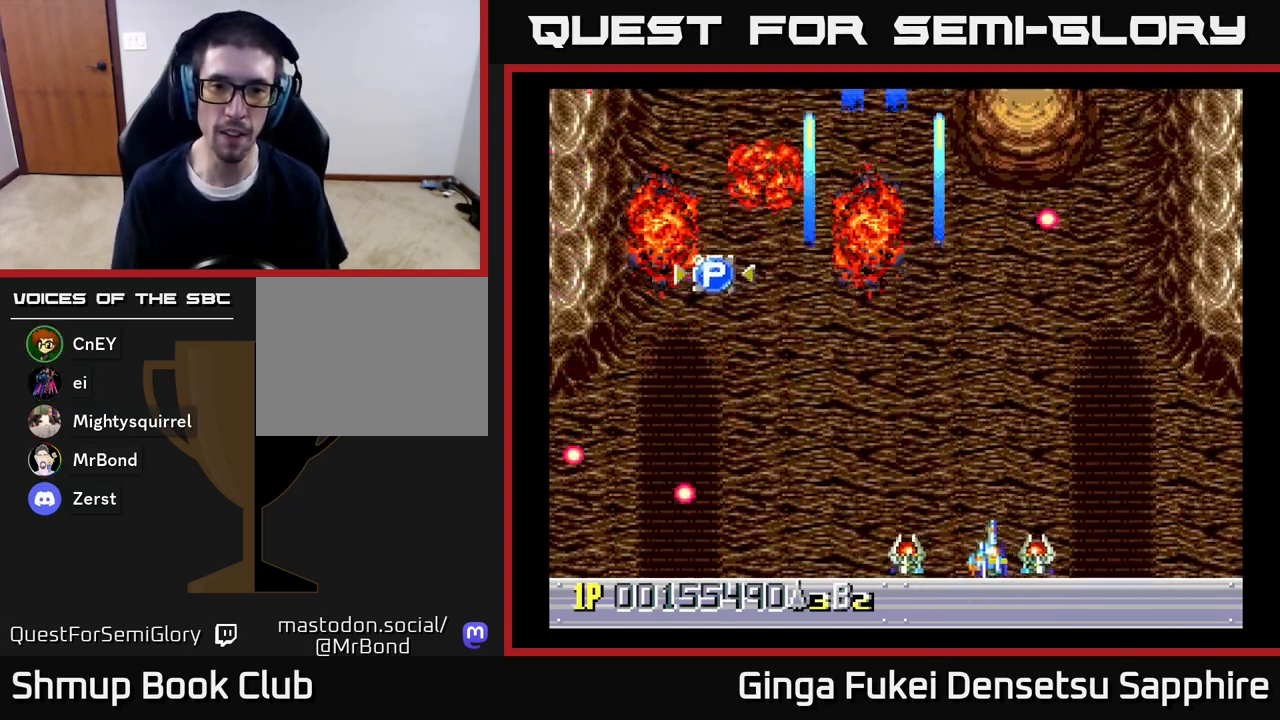
{"buttons": ["A", "DPAD_UP"], "left_stick": "center", "right_stick": "center", "events": [[33, "A", "down"], [50, "DPAD_UP", "down"], [250, "DPAD_RIGHT", "up"], [367, "DPAD_LEFT", "down"], [467, "DPAD_LEFT", "up"]]}
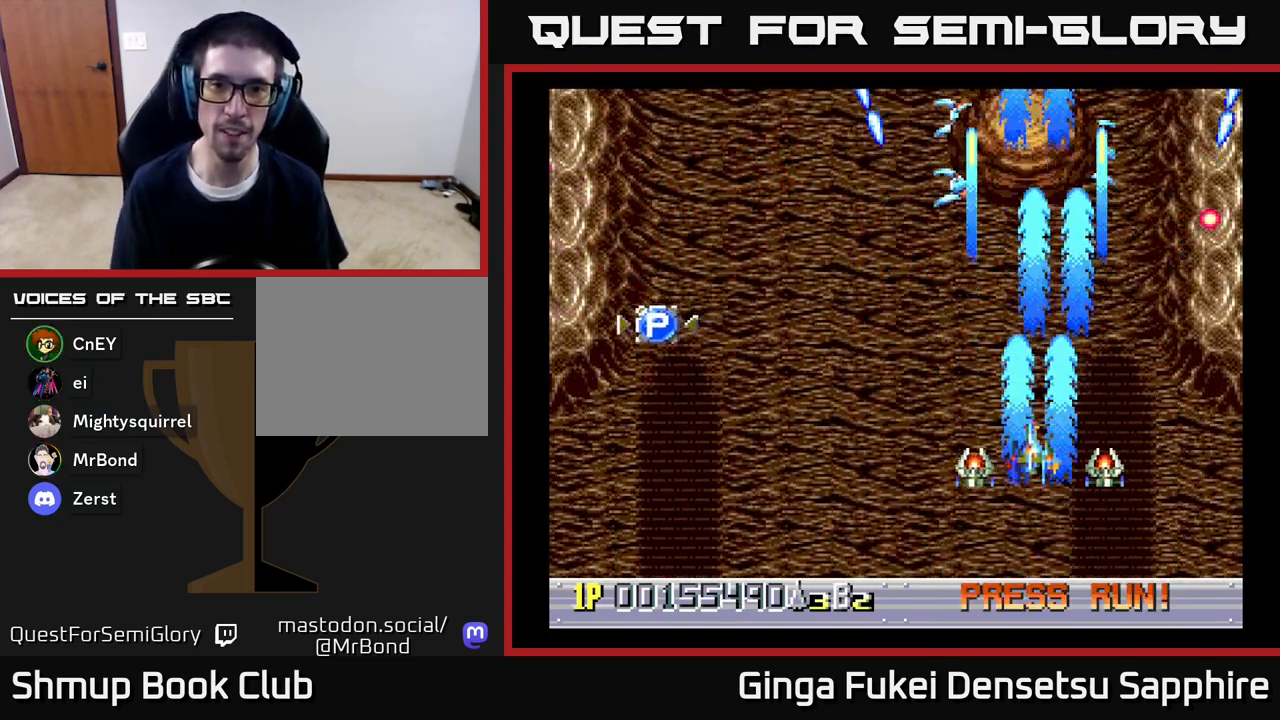
{"buttons": ["A", "DPAD_DOWN", "DPAD_LEFT"], "left_stick": "center", "right_stick": "center", "events": [[33, "DPAD_LEFT", "down"], [133, "DPAD_UP", "up"], [183, "DPAD_DOWN", "down"], [183, "DPAD_LEFT", "up"], [200, "DPAD_RIGHT", "down"], [317, "DPAD_RIGHT", "up"], [383, "DPAD_LEFT", "down"]]}
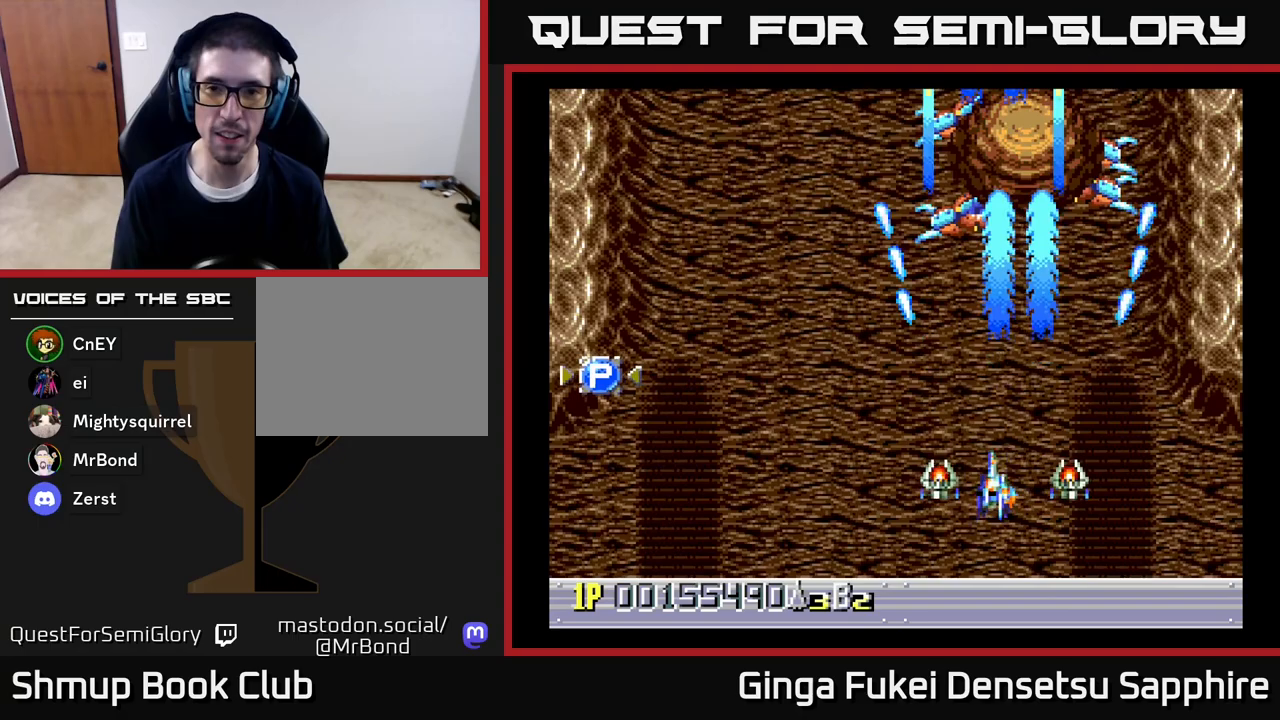
{"buttons": ["A", "DPAD_DOWN"], "left_stick": "center", "right_stick": "center", "events": [[17, "DPAD_DOWN", "up"], [83, "DPAD_LEFT", "up"], [83, "DPAD_UP", "down"], [133, "DPAD_RIGHT", "down"], [350, "DPAD_RIGHT", "up"], [417, "DPAD_LEFT", "down"], [417, "DPAD_UP", "up"], [433, "DPAD_DOWN", "down"], [450, "DPAD_LEFT", "up"]]}
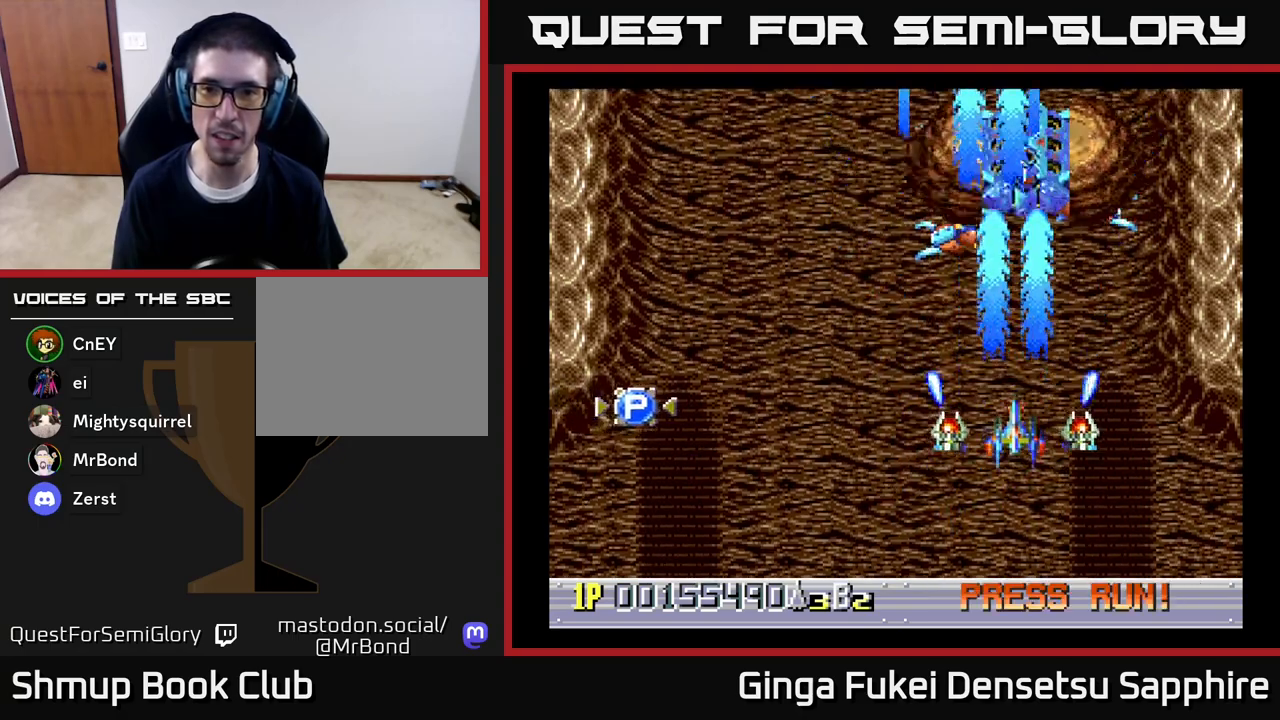
{"buttons": ["A", "DPAD_UP", "DPAD_LEFT"], "left_stick": "center", "right_stick": "center", "events": [[100, "DPAD_RIGHT", "down"], [150, "DPAD_DOWN", "up"], [183, "DPAD_RIGHT", "up"], [200, "DPAD_LEFT", "down"], [350, "DPAD_UP", "down"], [400, "DPAD_LEFT", "up"], [450, "DPAD_LEFT", "down"]]}
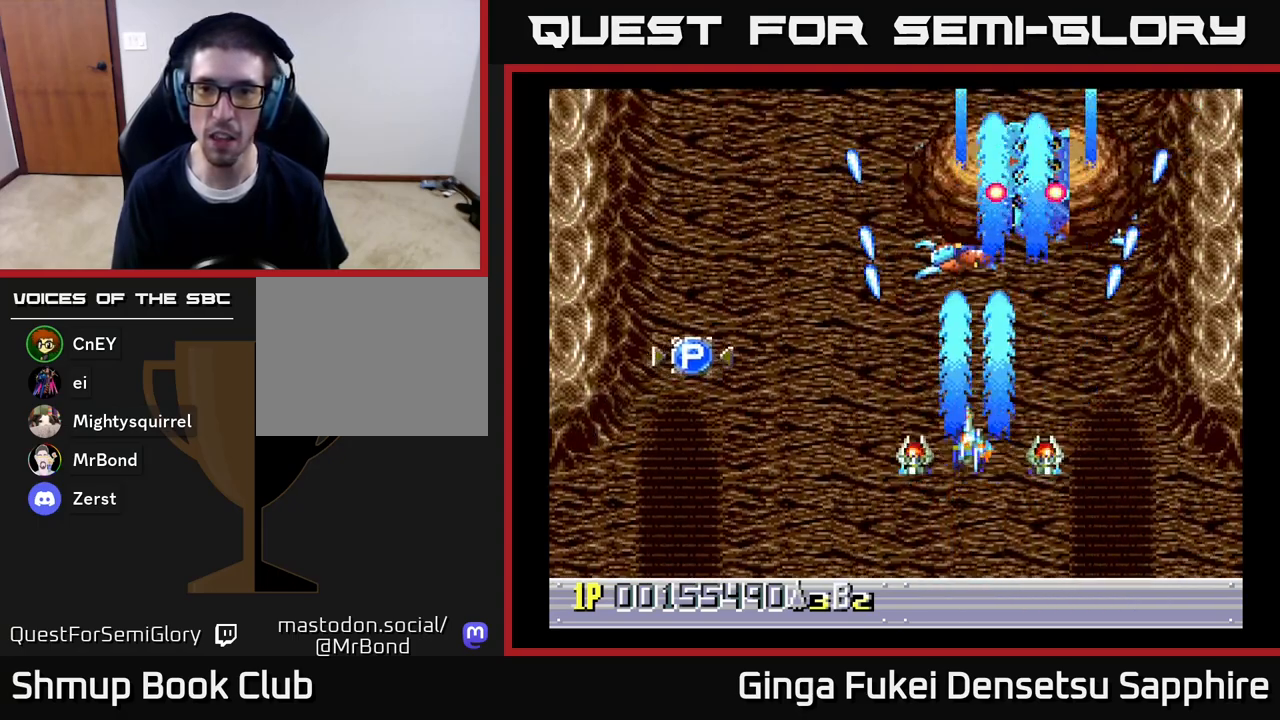
{"buttons": ["A", "DPAD_LEFT"], "left_stick": "center", "right_stick": "center", "events": [[400, "DPAD_UP", "up"], [450, "DPAD_DOWN", "down"], [467, "DPAD_DOWN", "up"]]}
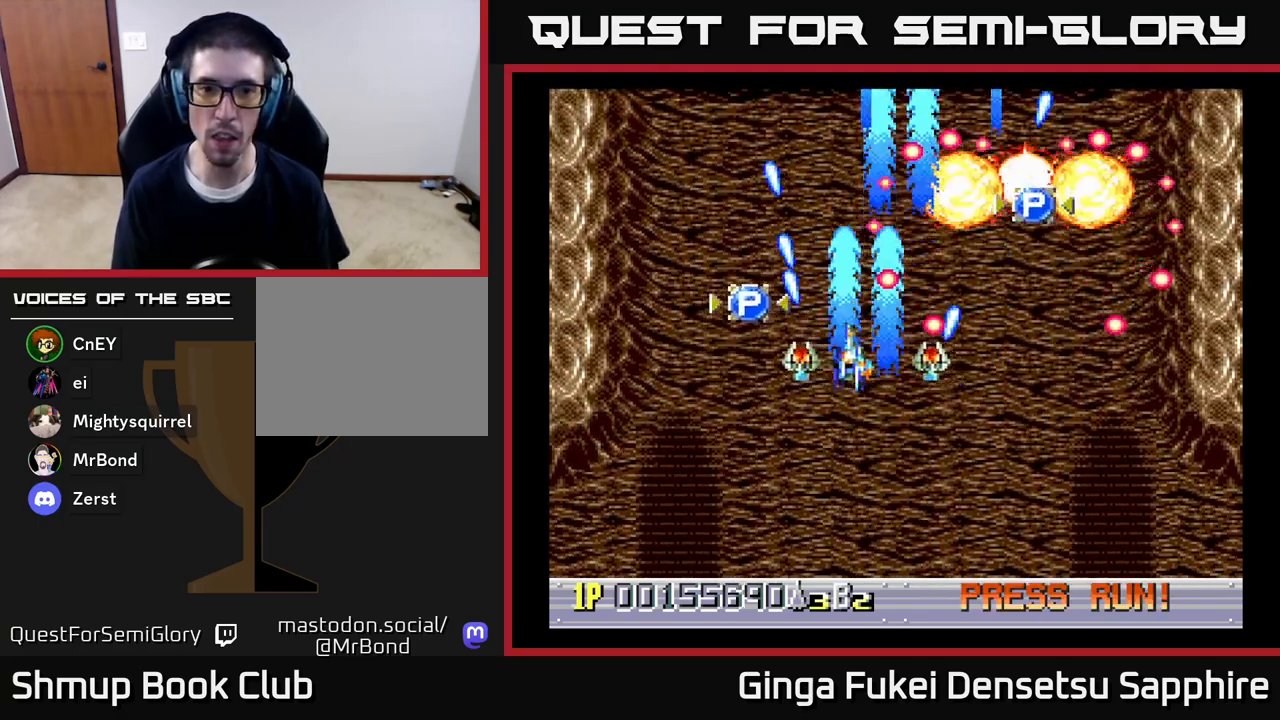
{"buttons": ["DPAD_DOWN"], "left_stick": "center", "right_stick": "center", "events": [[133, "DPAD_DOWN", "down"], [250, "DPAD_LEFT", "up"], [283, "A", "up"]]}
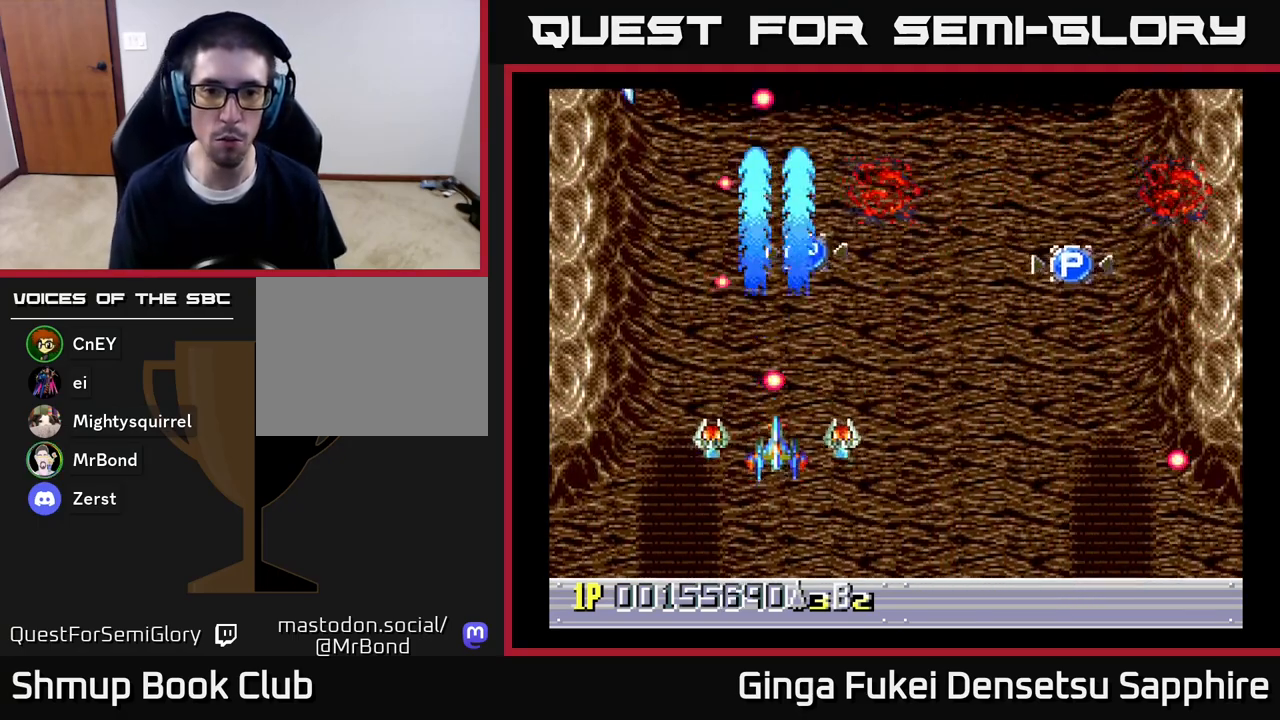
{"buttons": ["DPAD_RIGHT"], "left_stick": "center", "right_stick": "center", "events": [[17, "DPAD_RIGHT", "down"], [117, "DPAD_DOWN", "up"]]}
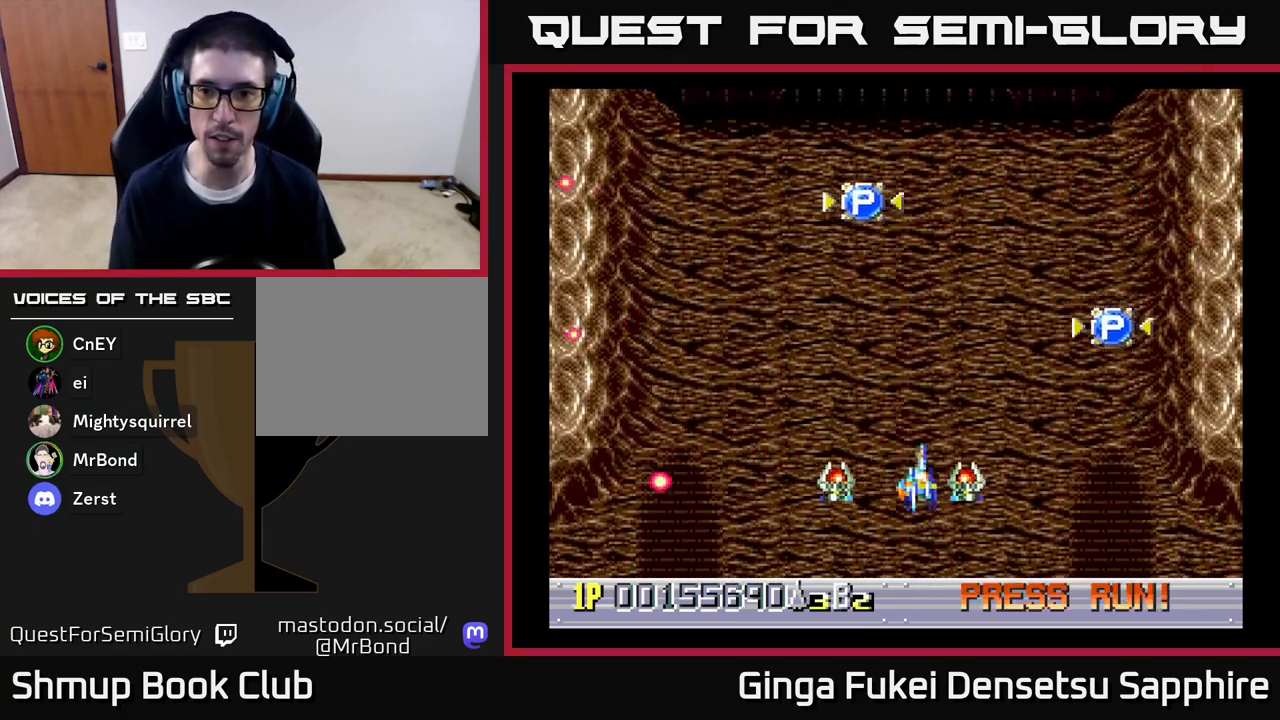
{"buttons": ["DPAD_RIGHT"], "left_stick": "center", "right_stick": "center", "events": [[250, "DPAD_UP", "down"], [433, "DPAD_UP", "up"]]}
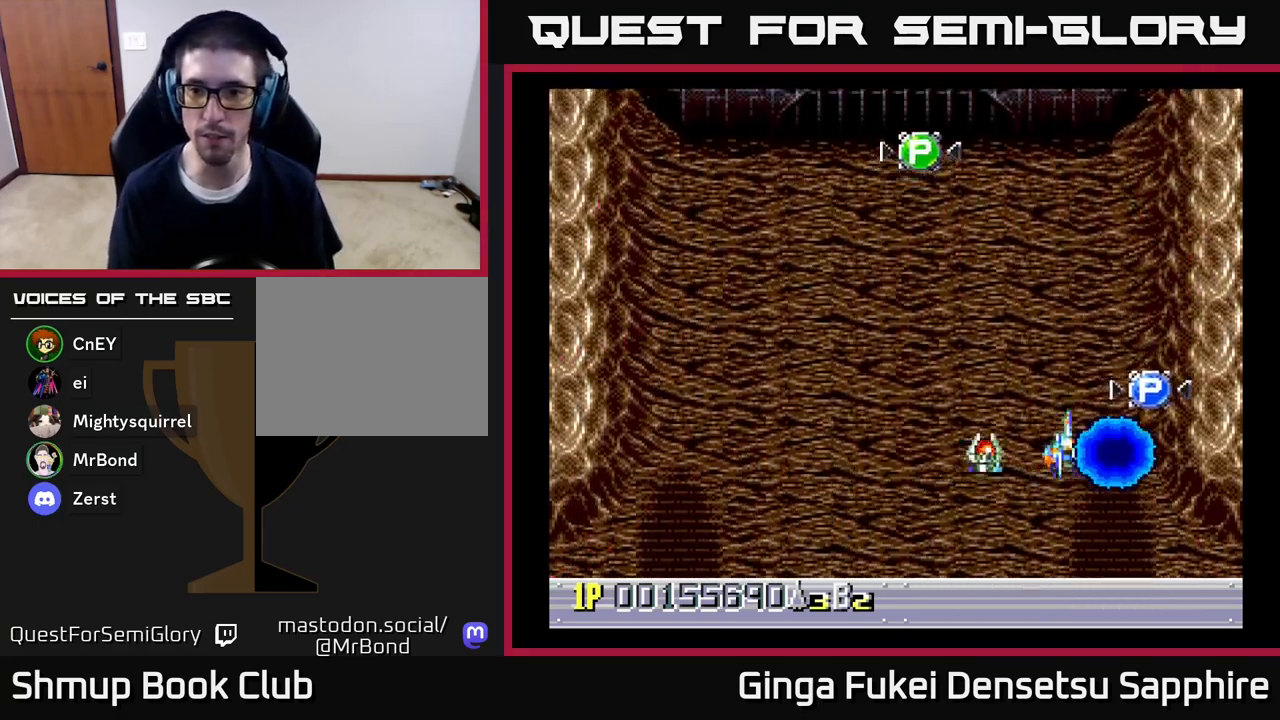
{"buttons": ["DPAD_LEFT"], "left_stick": "center", "right_stick": "center", "events": [[367, "DPAD_DOWN", "down"], [367, "DPAD_RIGHT", "up"], [383, "DPAD_LEFT", "down"], [400, "DPAD_DOWN", "up"]]}
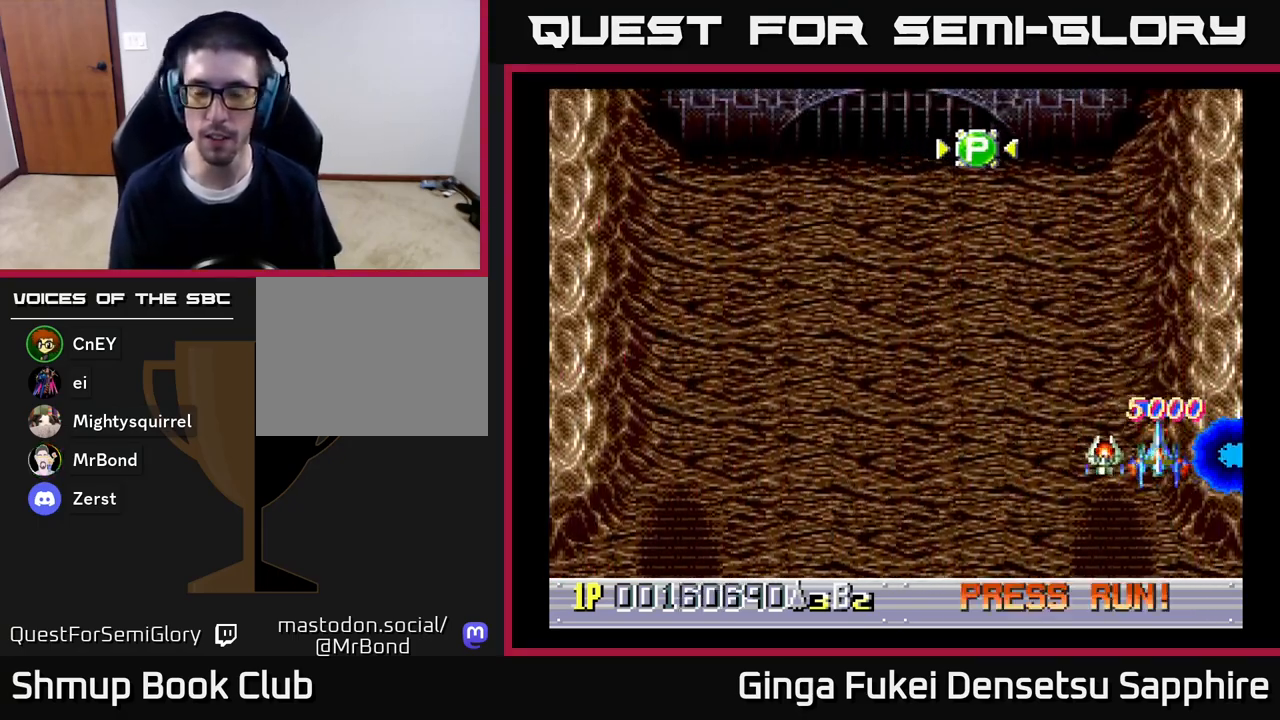
{"buttons": ["DPAD_LEFT"], "left_stick": "center", "right_stick": "center", "events": []}
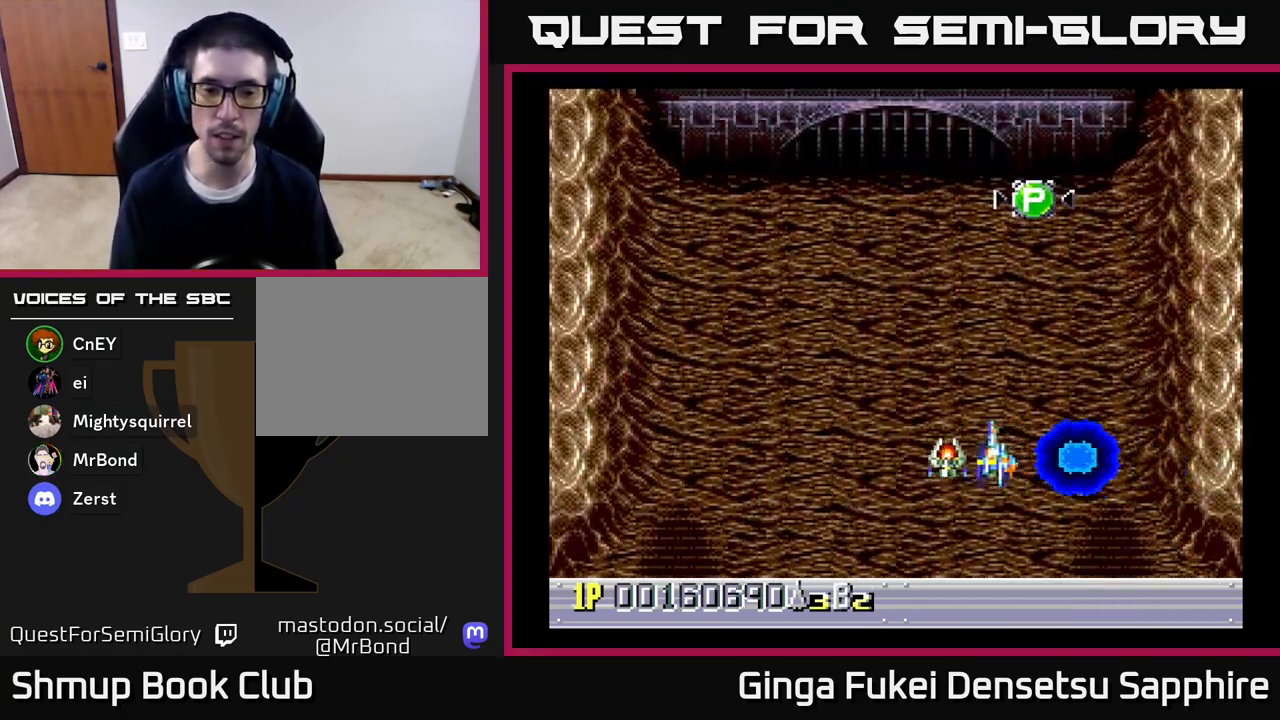
{"buttons": [], "left_stick": "center", "right_stick": "center", "events": [[283, "DPAD_LEFT", "up"]]}
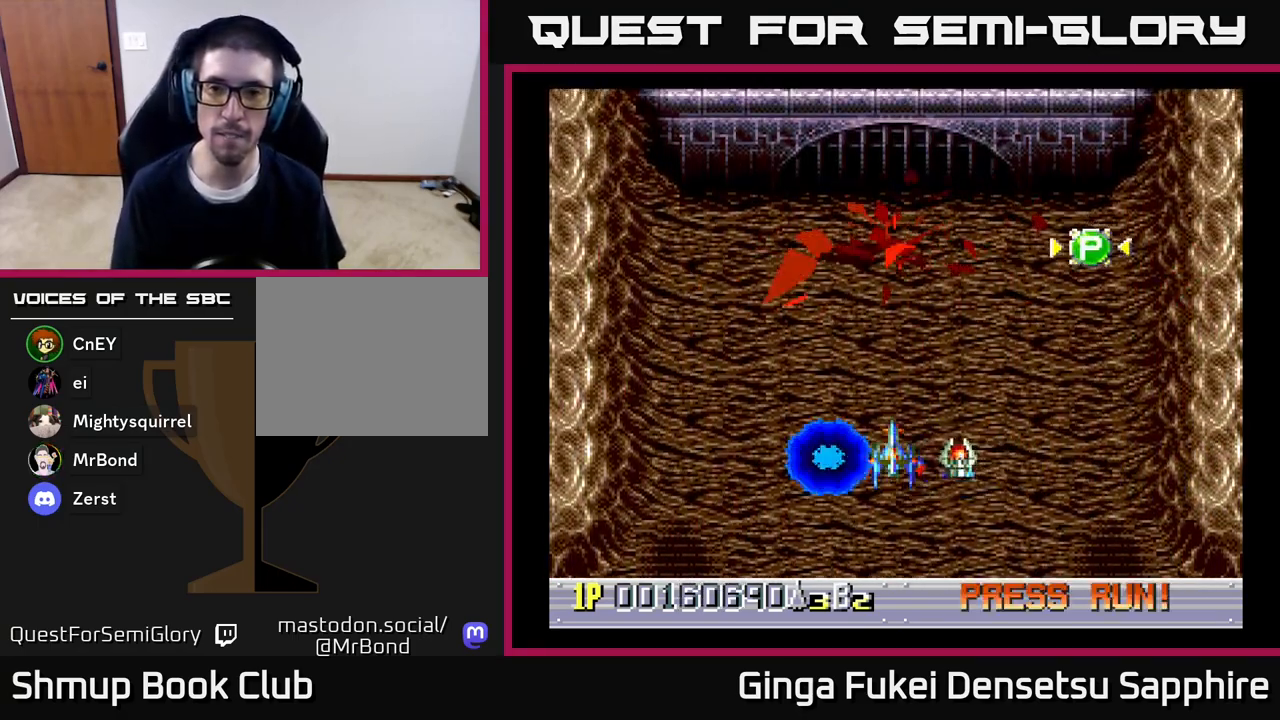
{"buttons": [], "left_stick": "center", "right_stick": "center", "events": []}
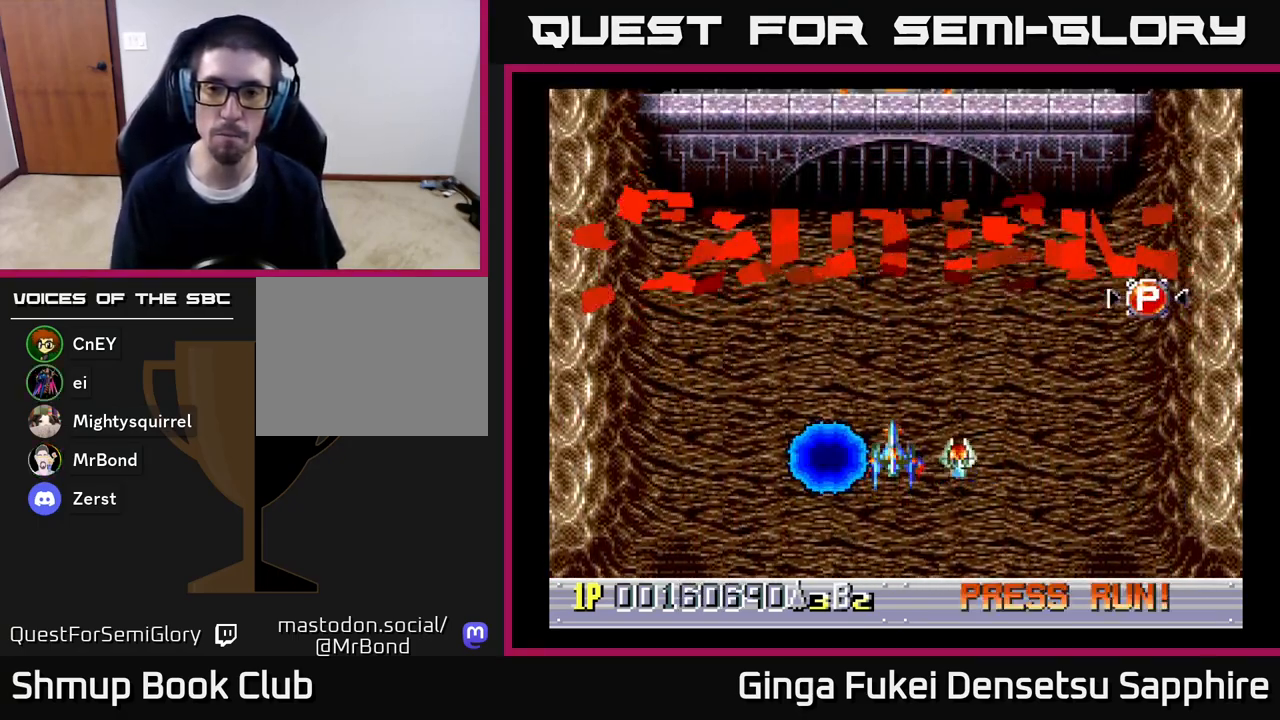
{"buttons": ["DPAD_UP"], "left_stick": "center", "right_stick": "center", "events": [[200, "DPAD_UP", "down"]]}
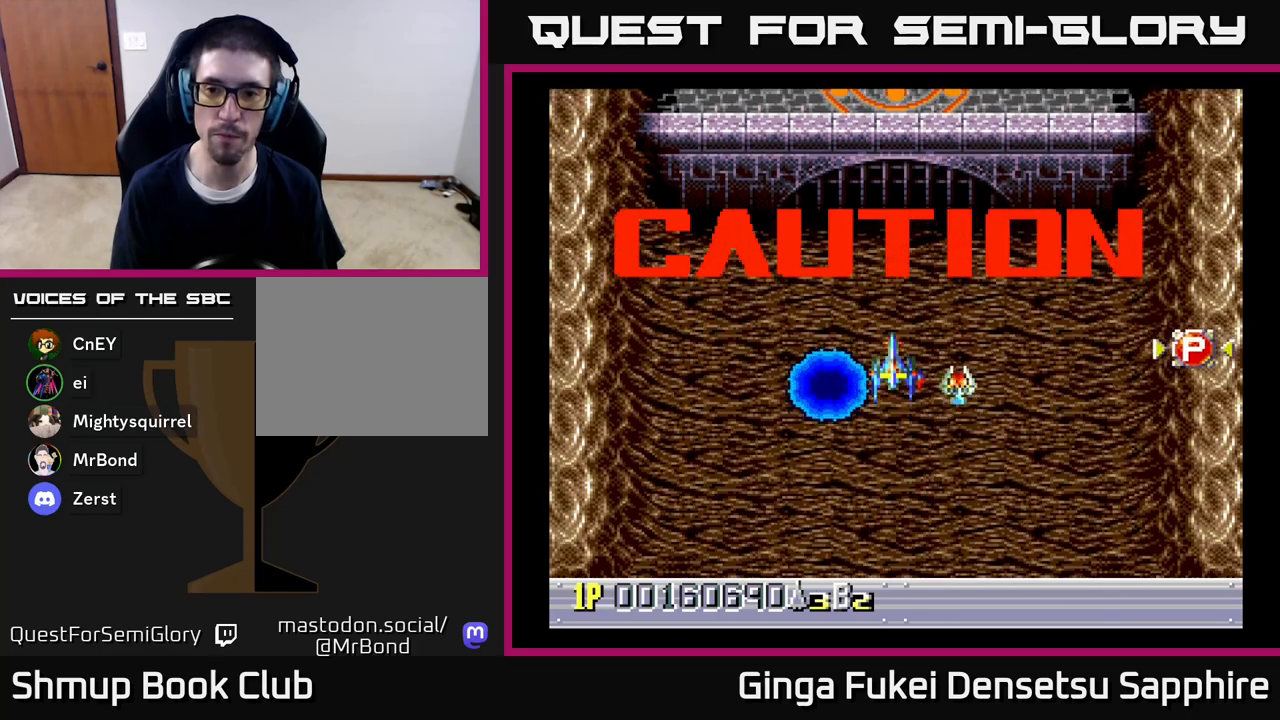
{"buttons": [], "left_stick": "center", "right_stick": "center", "events": [[50, "DPAD_UP", "up"]]}
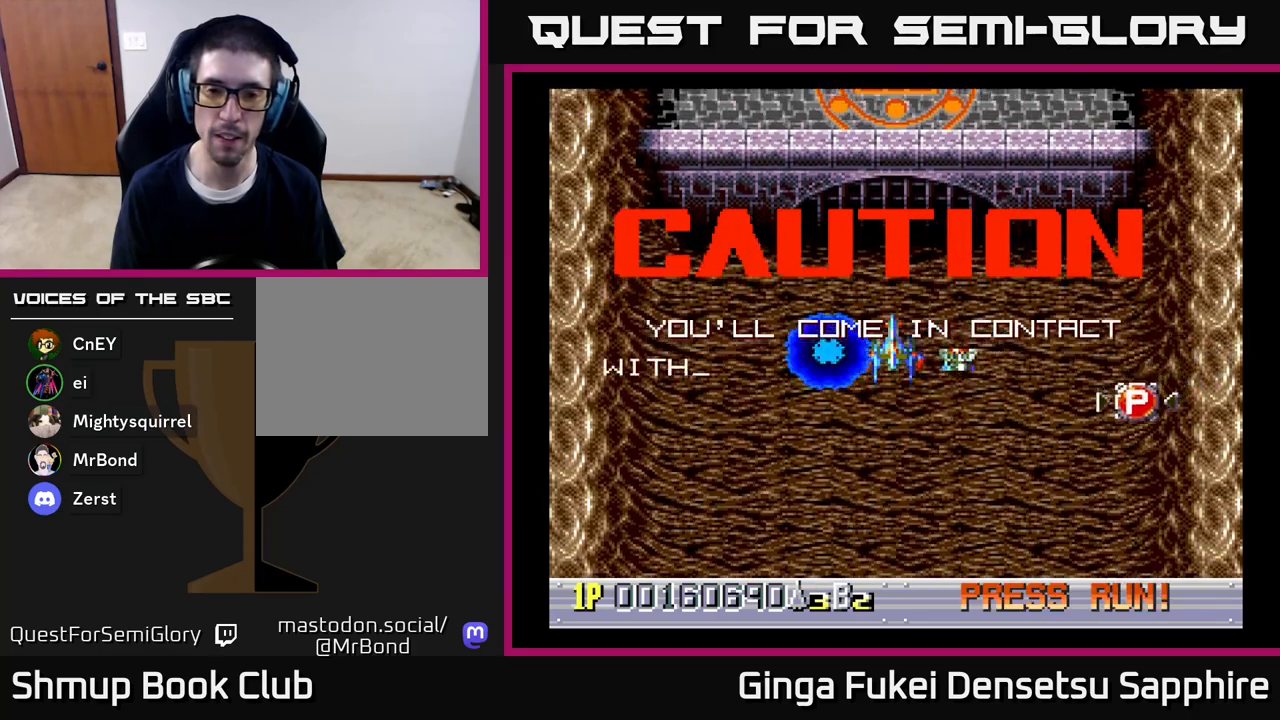
{"buttons": [], "left_stick": "center", "right_stick": "center", "events": []}
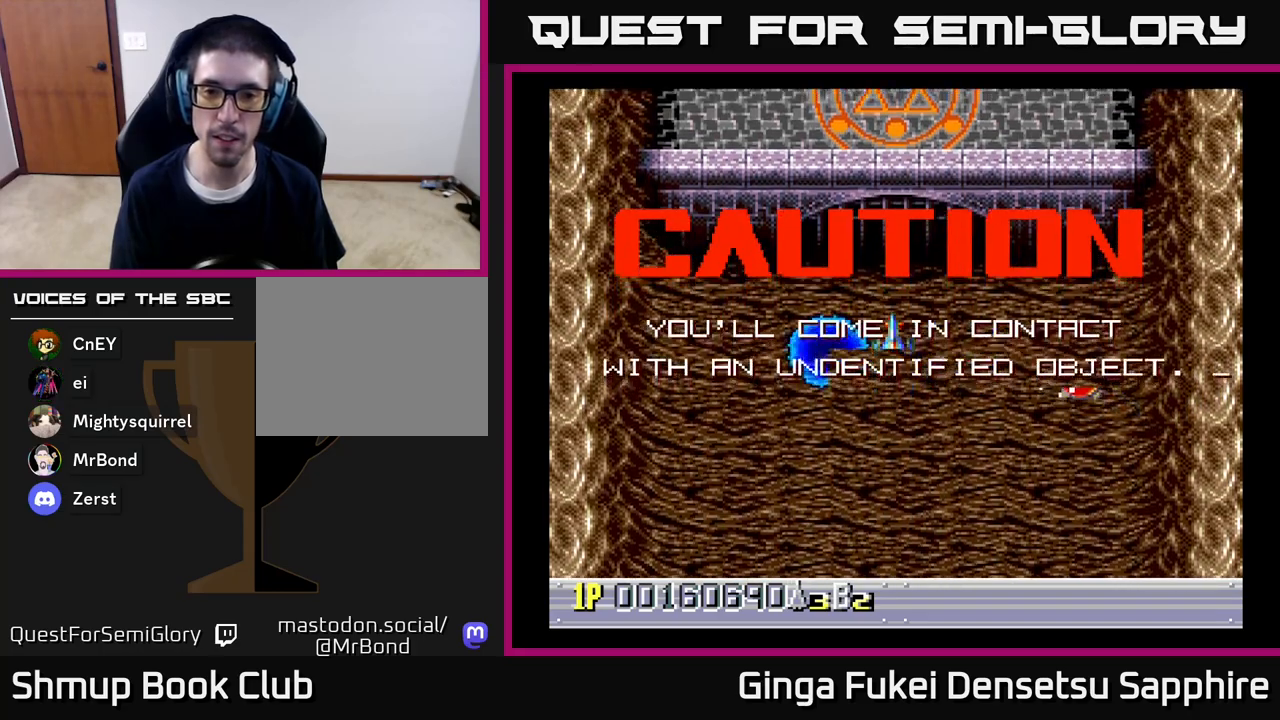
{"buttons": [], "left_stick": "center", "right_stick": "center", "events": []}
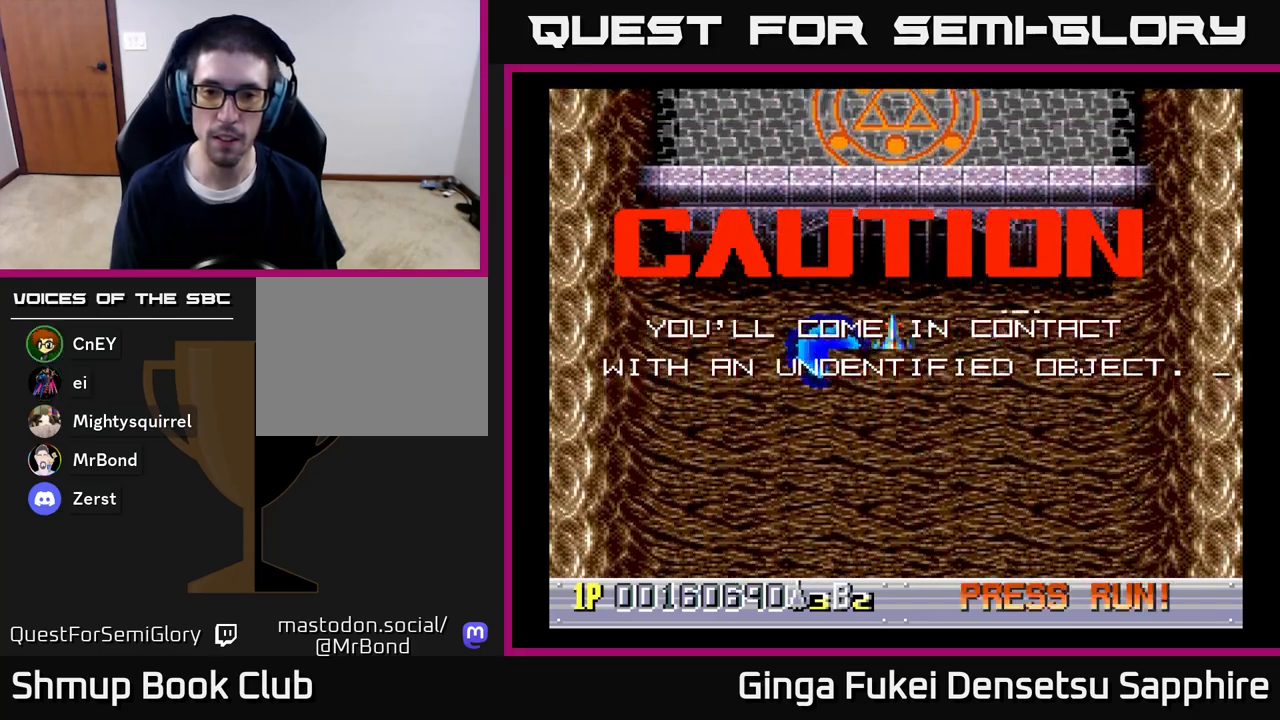
{"buttons": ["DPAD_UP"], "left_stick": "center", "right_stick": "center", "events": [[500, "DPAD_UP", "down"]]}
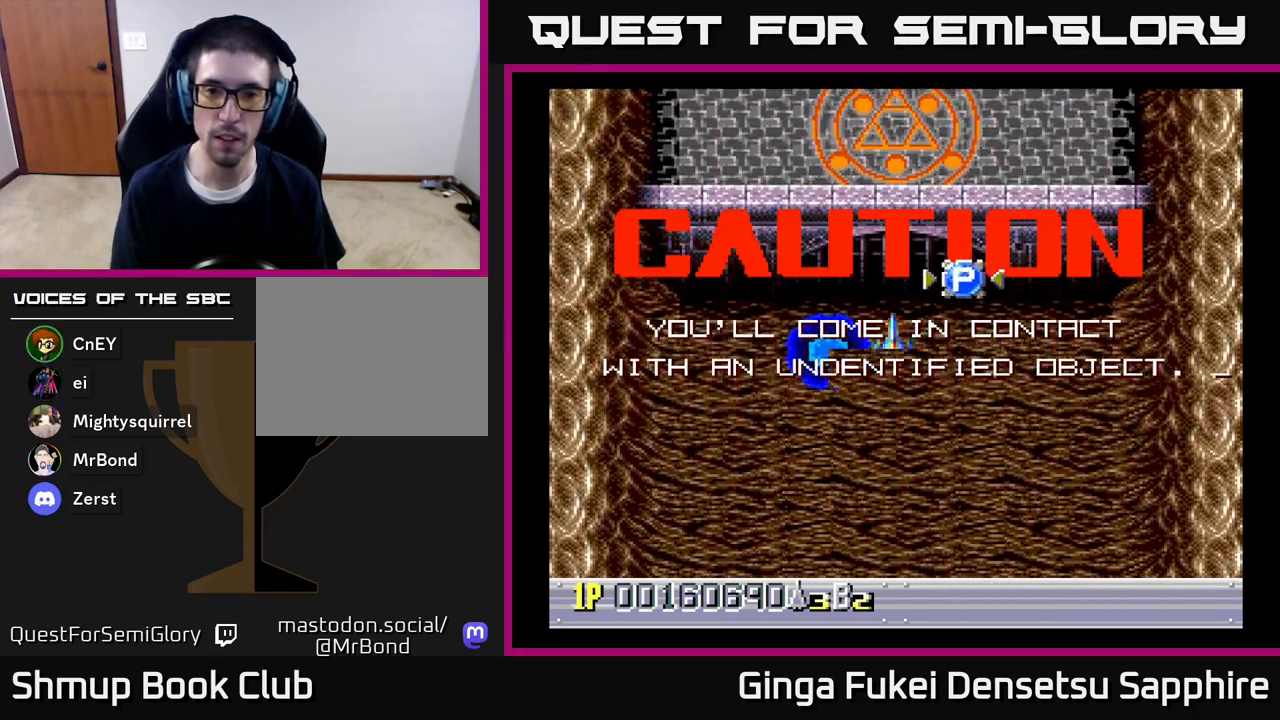
{"buttons": ["DPAD_DOWN"], "left_stick": "center", "right_stick": "center", "events": [[33, "DPAD_RIGHT", "down"], [200, "DPAD_RIGHT", "up"], [350, "DPAD_LEFT", "down"], [383, "DPAD_UP", "up"], [433, "DPAD_DOWN", "down"], [500, "DPAD_LEFT", "up"]]}
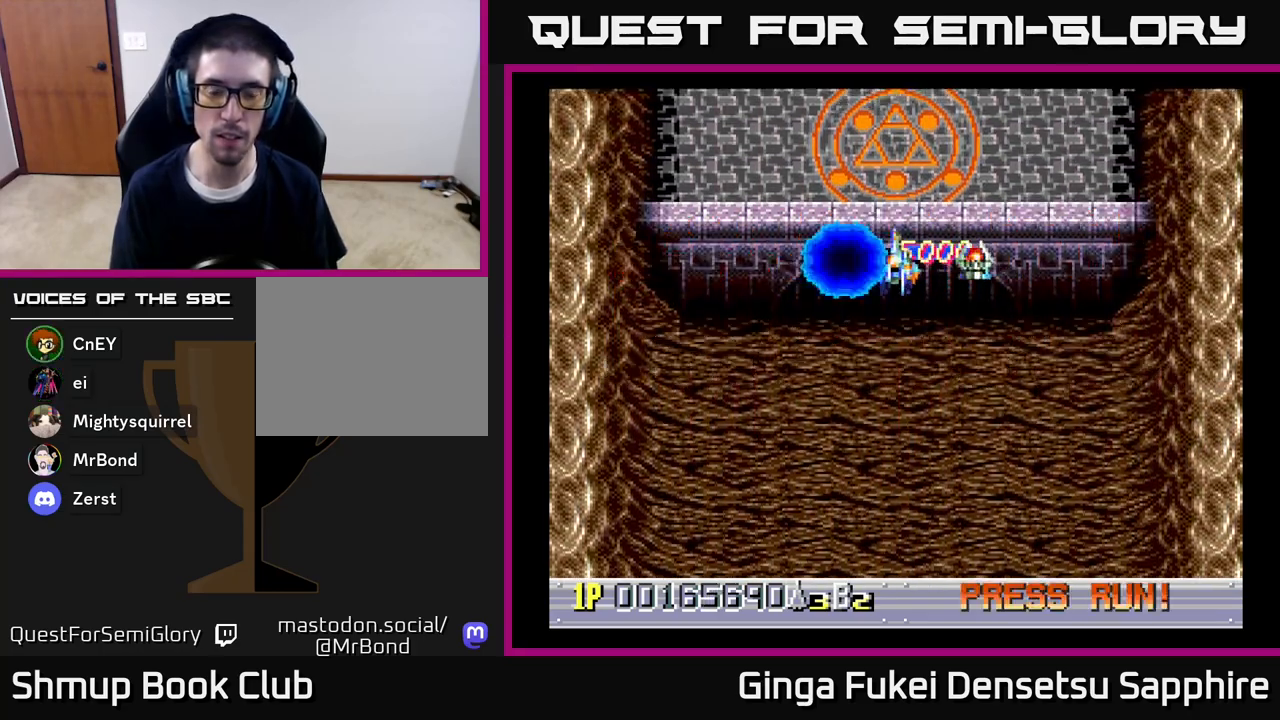
{"buttons": ["DPAD_DOWN"], "left_stick": "center", "right_stick": "center", "events": []}
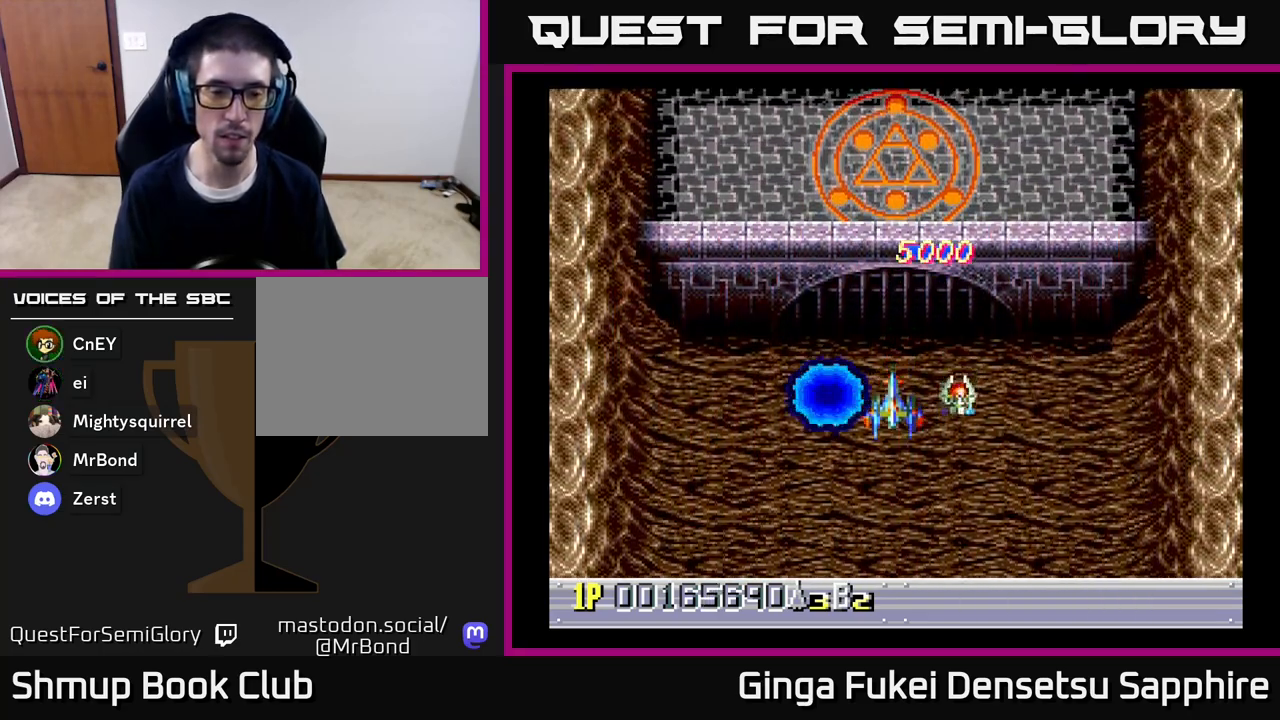
{"buttons": ["DPAD_DOWN"], "left_stick": "center", "right_stick": "center", "events": []}
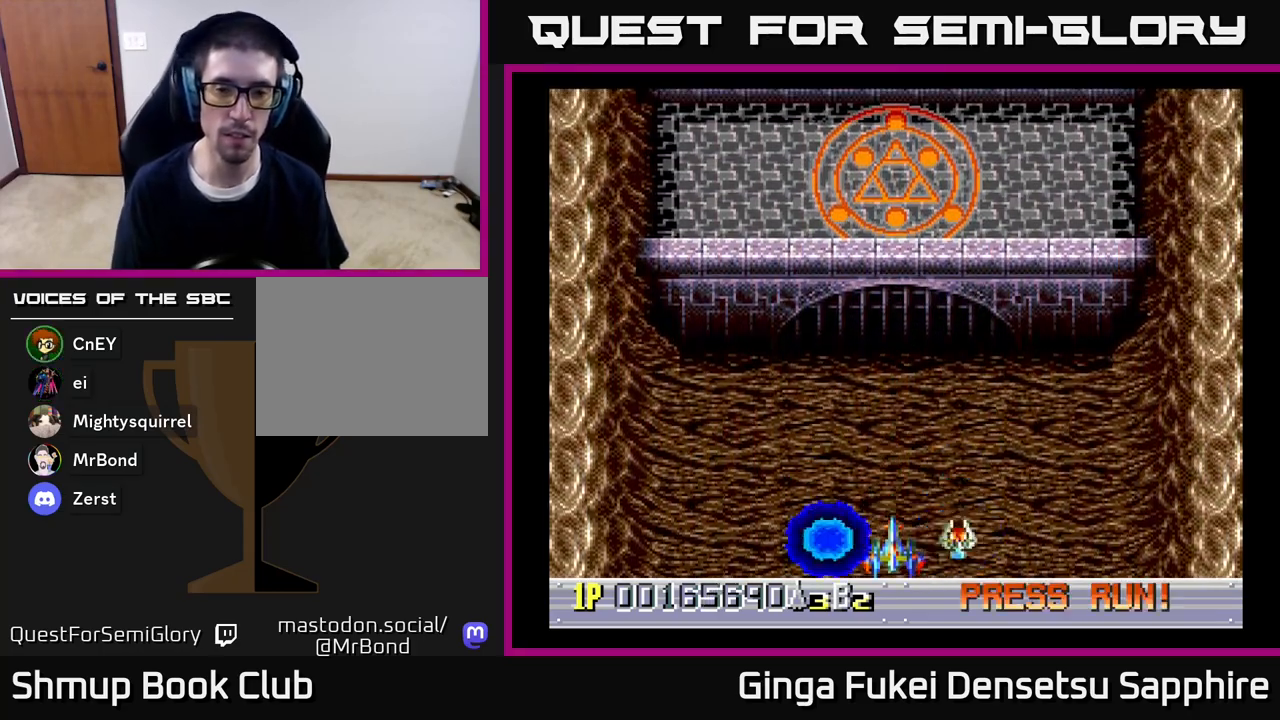
{"buttons": ["DPAD_UP"], "left_stick": "center", "right_stick": "center", "events": [[50, "DPAD_DOWN", "up"], [350, "DPAD_UP", "down"]]}
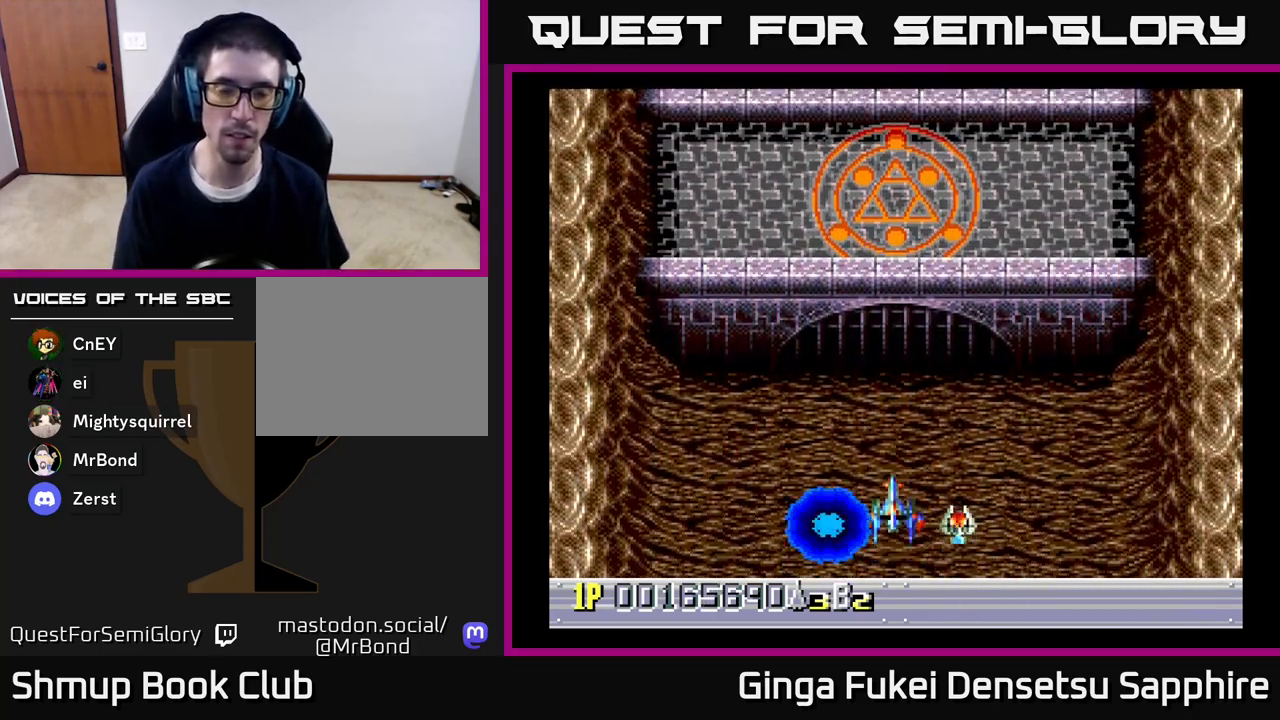
{"buttons": [], "left_stick": "center", "right_stick": "center", "events": [[17, "DPAD_UP", "up"], [217, "DPAD_RIGHT", "down"], [233, "DPAD_UP", "down"], [250, "DPAD_RIGHT", "up"], [333, "DPAD_UP", "up"]]}